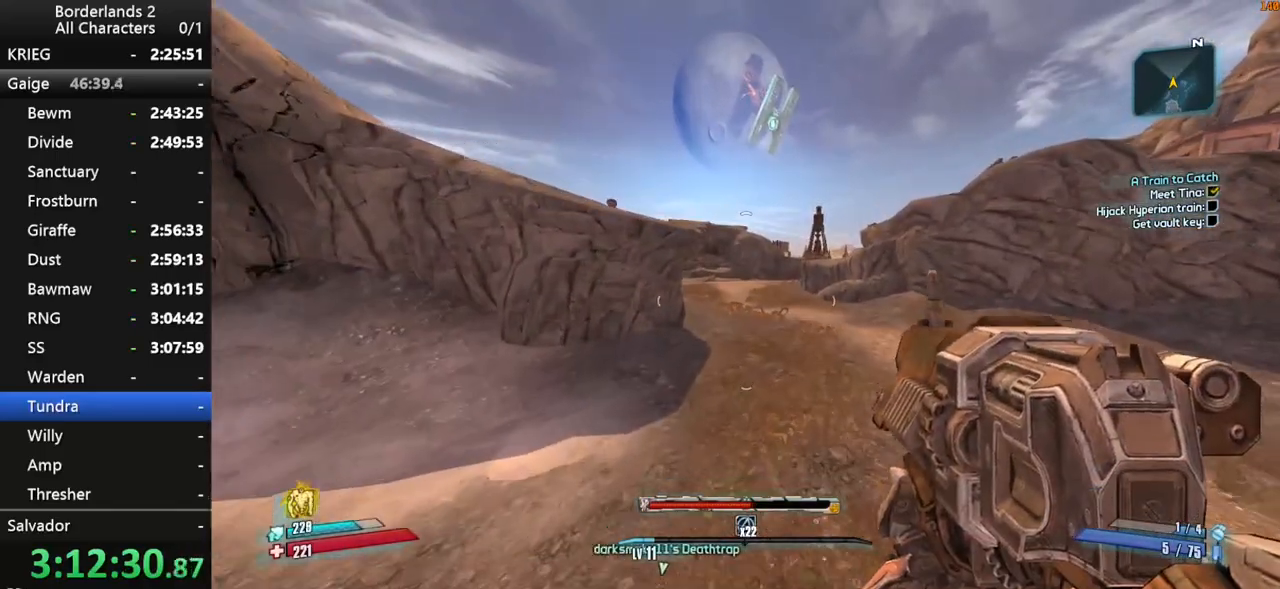
Gameplay with keyboard and mouse; each line is a JSON object with the keys and mouse buttons held at the frame after it. "events" lists presses ("down") and releases ("up") of "1", "2", "3", "4", "a", "b", "c", "ctrl", "d", "down", "e", "end", "escape", "f", "g", "left", "q", "r", "return", "right", "s", "shift", "space", "t", "tab", "up", "v", "w", "x", "y", "z", "mouse_left", "mouse_middle", "mouse_right", "mouse_wheel_up" and "mouse_wheel_down" between this image and that frame as [ms after this image, input, new state], when the widget could be followed in between. "mouse_left", "mouse_middle", "mouse_right", "mouse_wheel_up", "mouse_wheel_down" = the "left", "middle", "right", "wheel_up", "wheel_down" buttons of the "mouse" list. No other keys are recorded. "mouse_move" is the direction in which the mouse moves at that frame (one of eight, or "still"), when it could be read. Not read: other_keys.
{"keys": ["w"], "mouse": [], "mouse_move": "left", "events": [[184, "a", "up"]]}
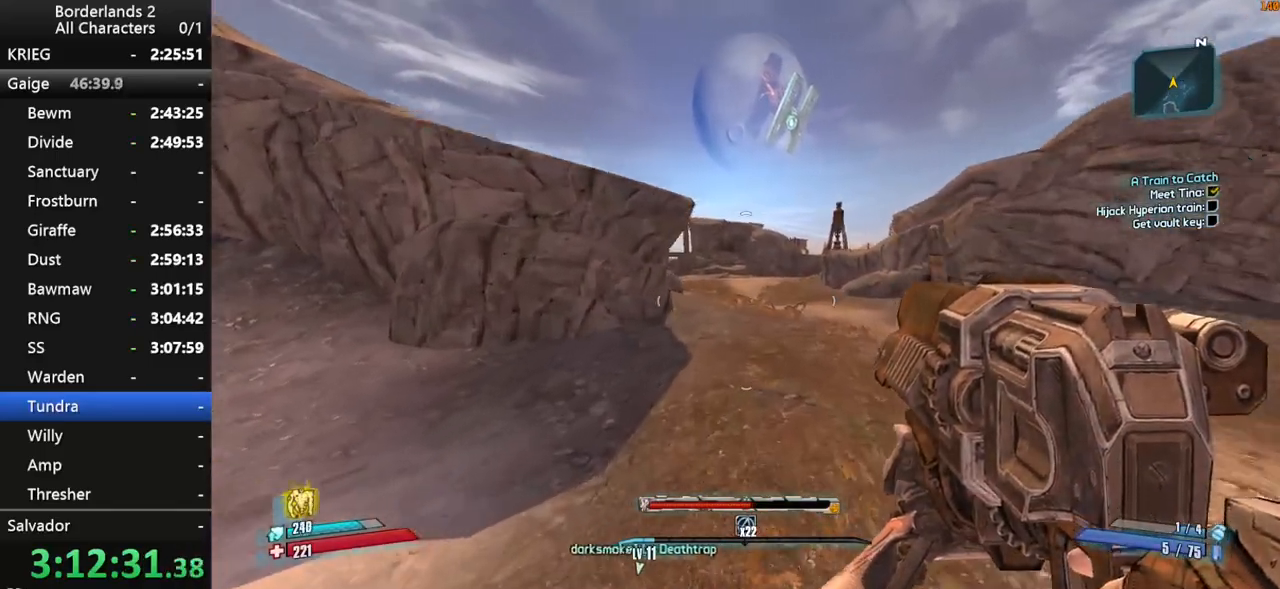
{"keys": ["space", "w"], "mouse": [], "mouse_move": "still", "events": [[434, "space", "down"]]}
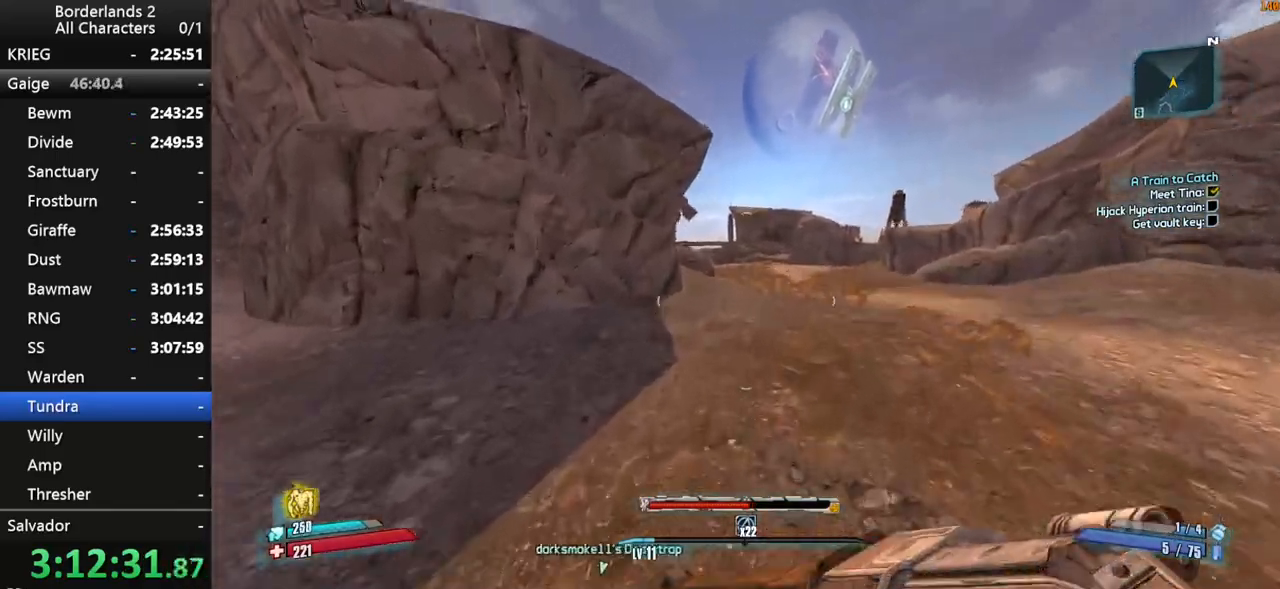
{"keys": ["shift", "w"], "mouse": [], "mouse_move": "still", "events": [[217, "space", "up"], [500, "shift", "down"]]}
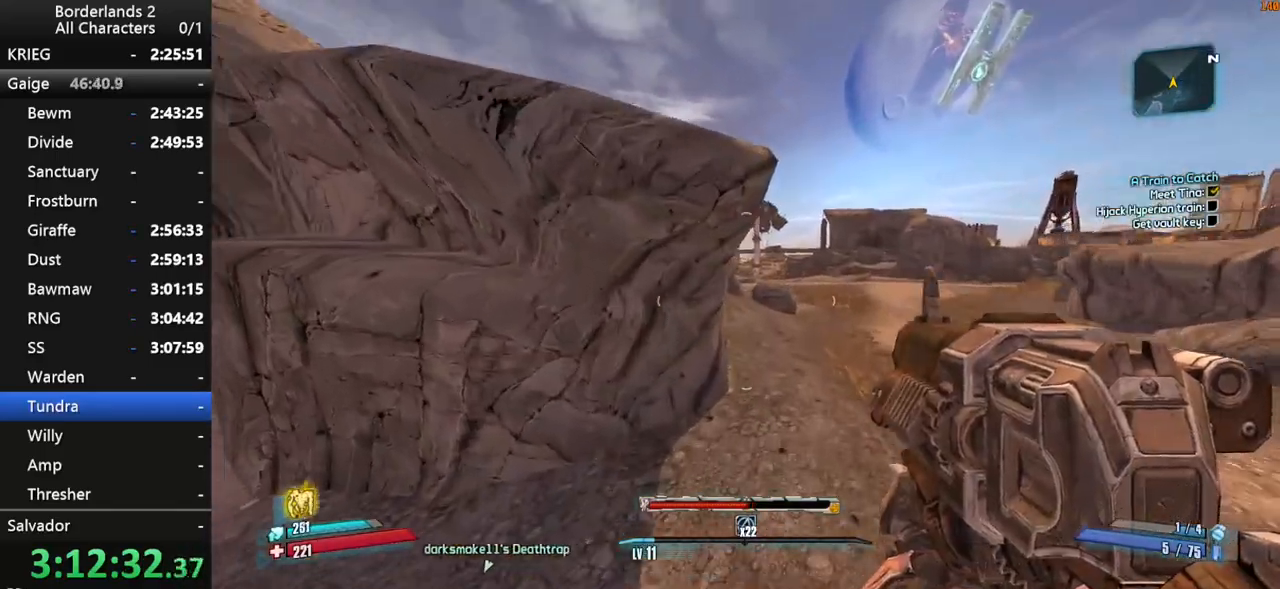
{"keys": ["shift", "w"], "mouse": [], "mouse_move": "still", "events": []}
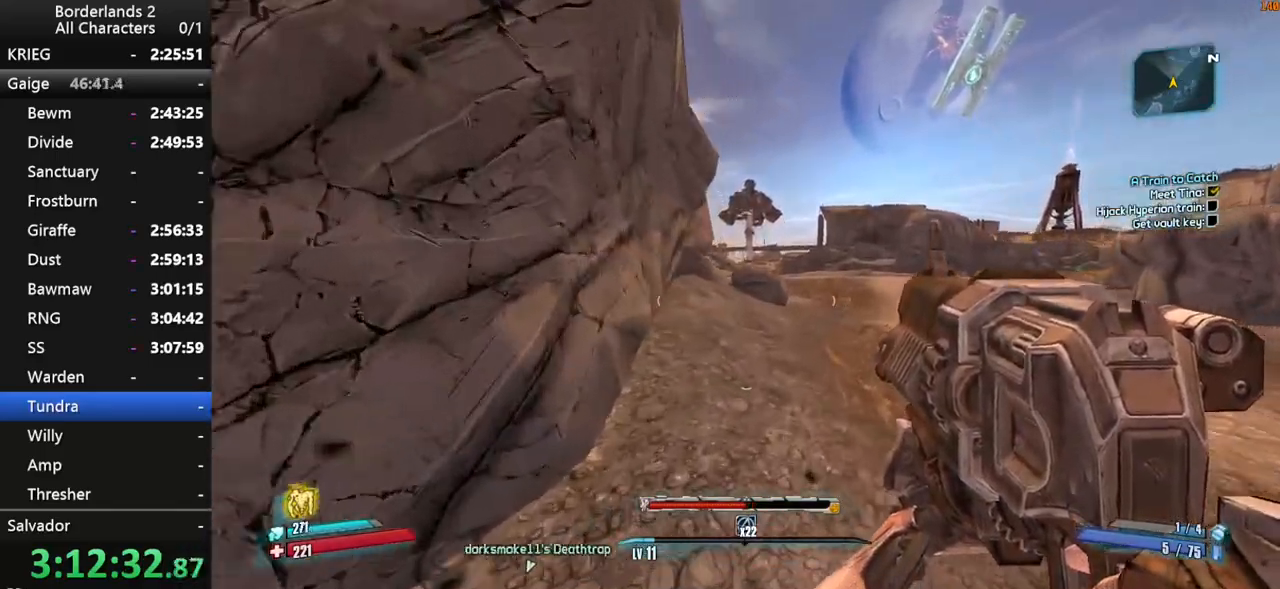
{"keys": ["w"], "mouse": [], "mouse_move": "still", "events": [[434, "shift", "up"]]}
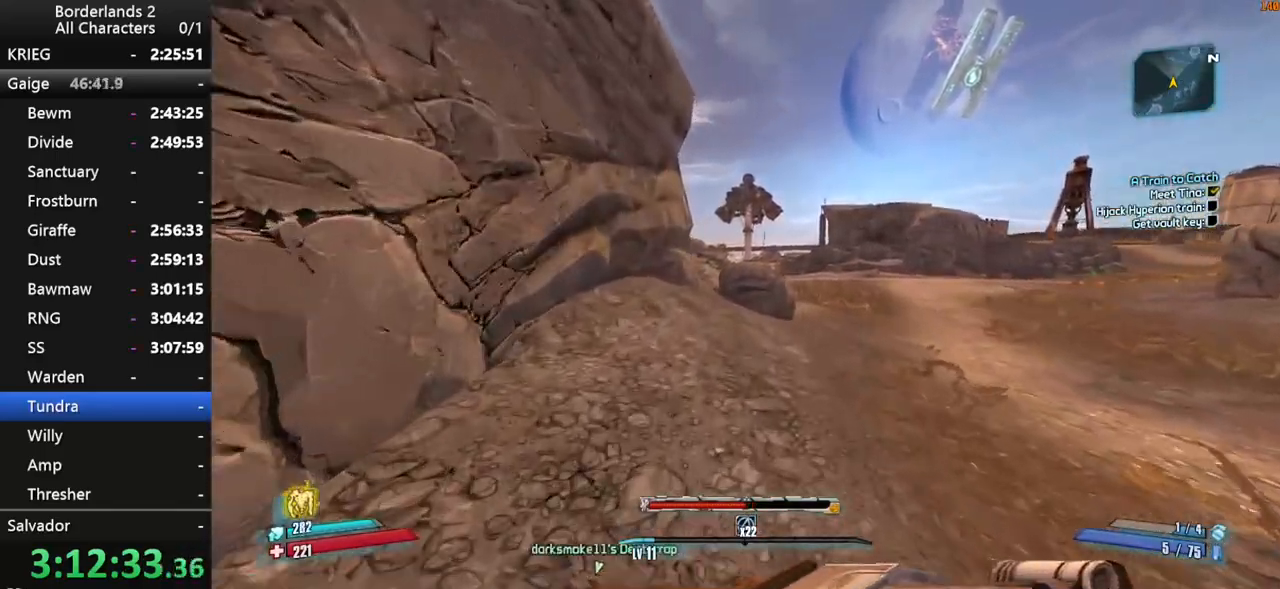
{"keys": ["w"], "mouse": [], "mouse_move": "still", "events": [[67, "d", "down"], [217, "d", "up"]]}
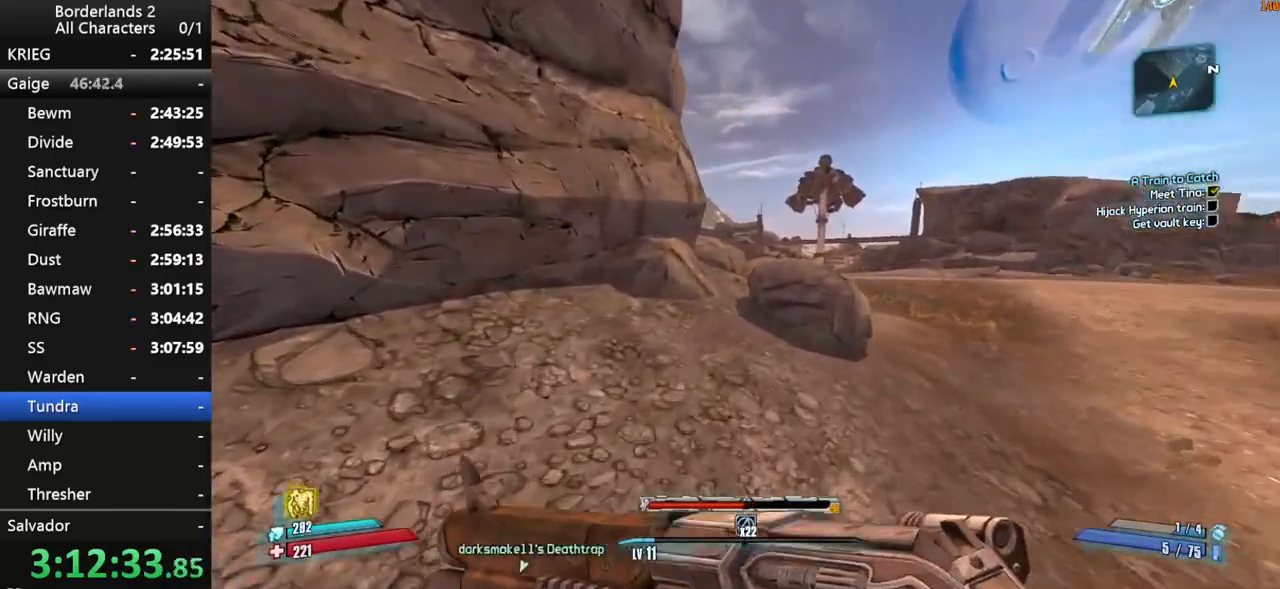
{"keys": ["w"], "mouse": [], "mouse_move": "still", "events": [[84, "space", "down"], [234, "d", "down"], [234, "space", "up"], [417, "d", "up"]]}
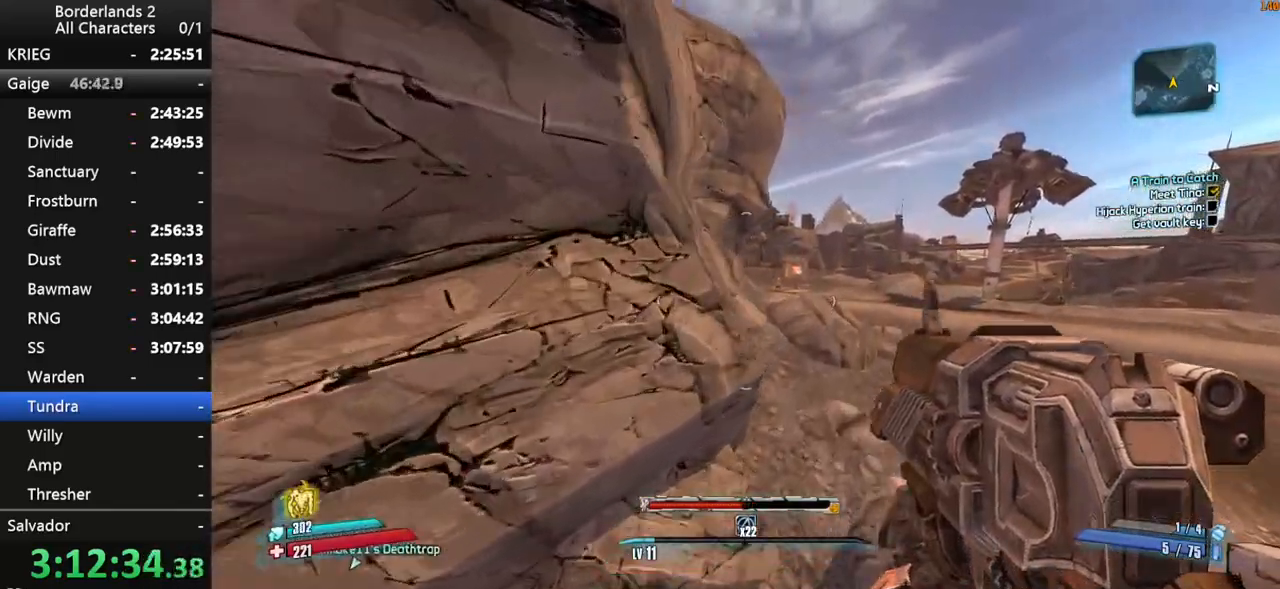
{"keys": ["a", "w"], "mouse": [], "mouse_move": "still", "events": [[150, "d", "down"], [284, "d", "up"], [484, "a", "down"]]}
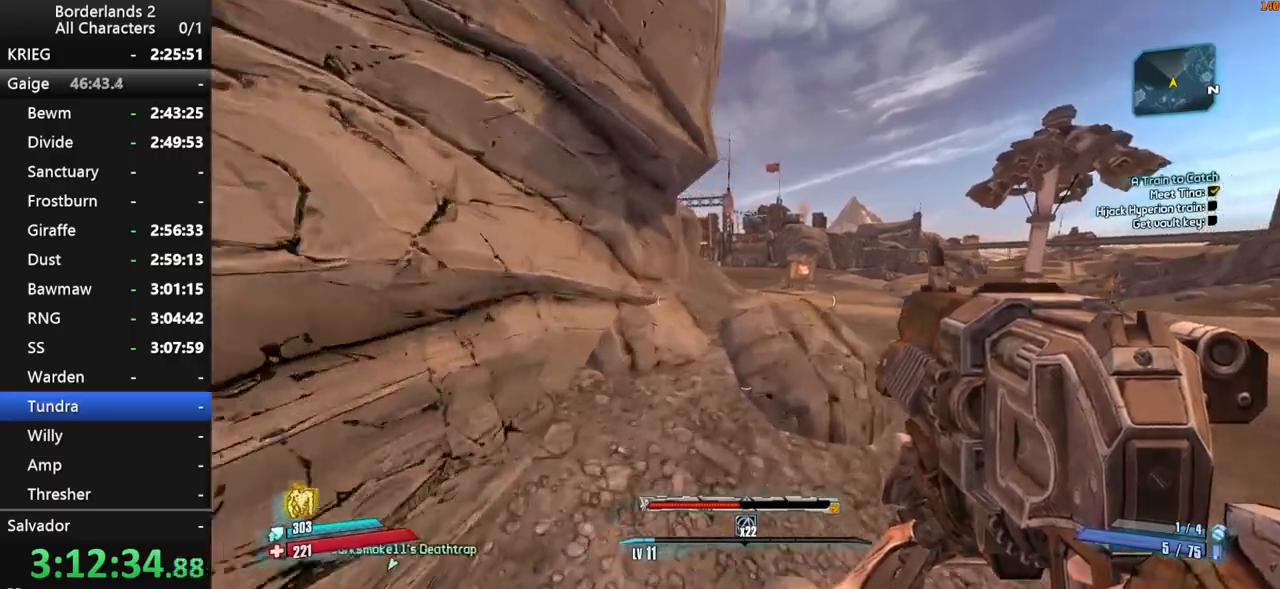
{"keys": ["space", "w"], "mouse": [], "mouse_move": "still", "events": [[167, "a", "up"], [317, "space", "down"], [400, "space", "up"], [500, "space", "down"]]}
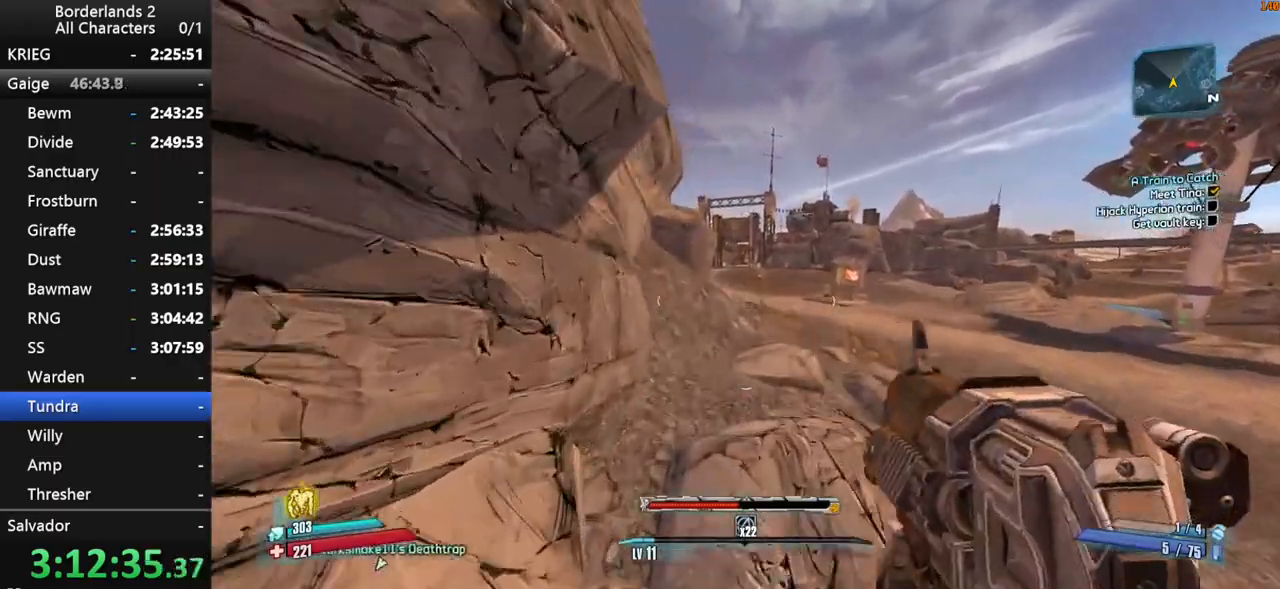
{"keys": ["w"], "mouse": [], "mouse_move": "still", "events": [[50, "a", "down"], [134, "space", "up"], [234, "a", "up"]]}
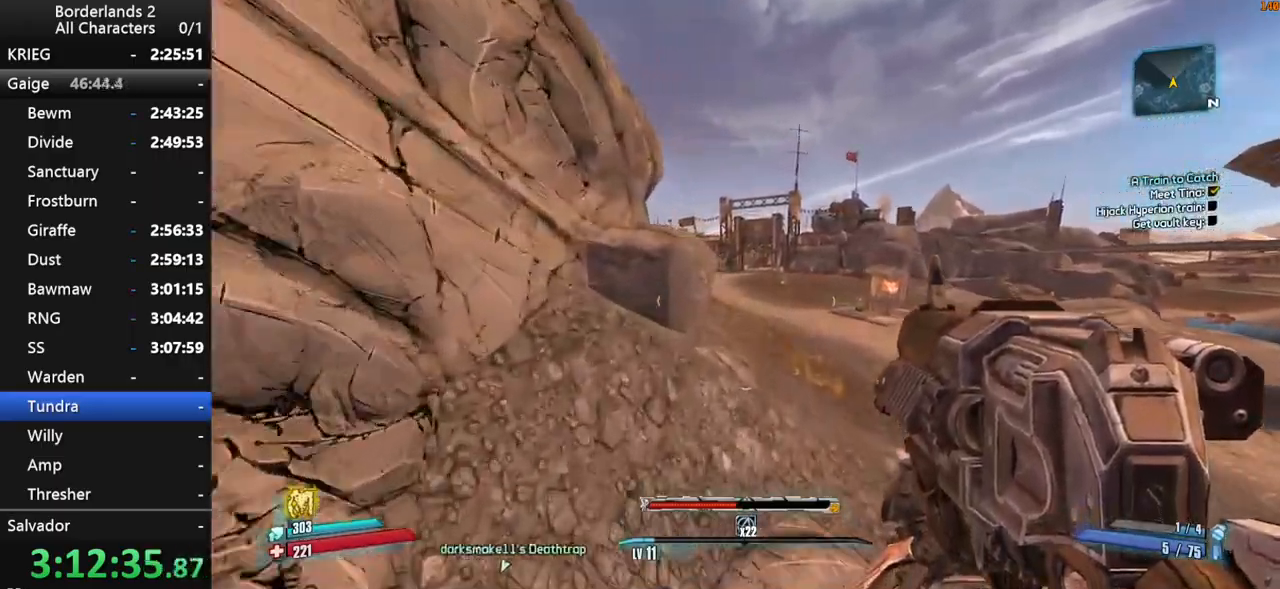
{"keys": ["space", "w"], "mouse": [], "mouse_move": "still", "events": [[17, "d", "down"], [284, "d", "up"], [434, "space", "down"]]}
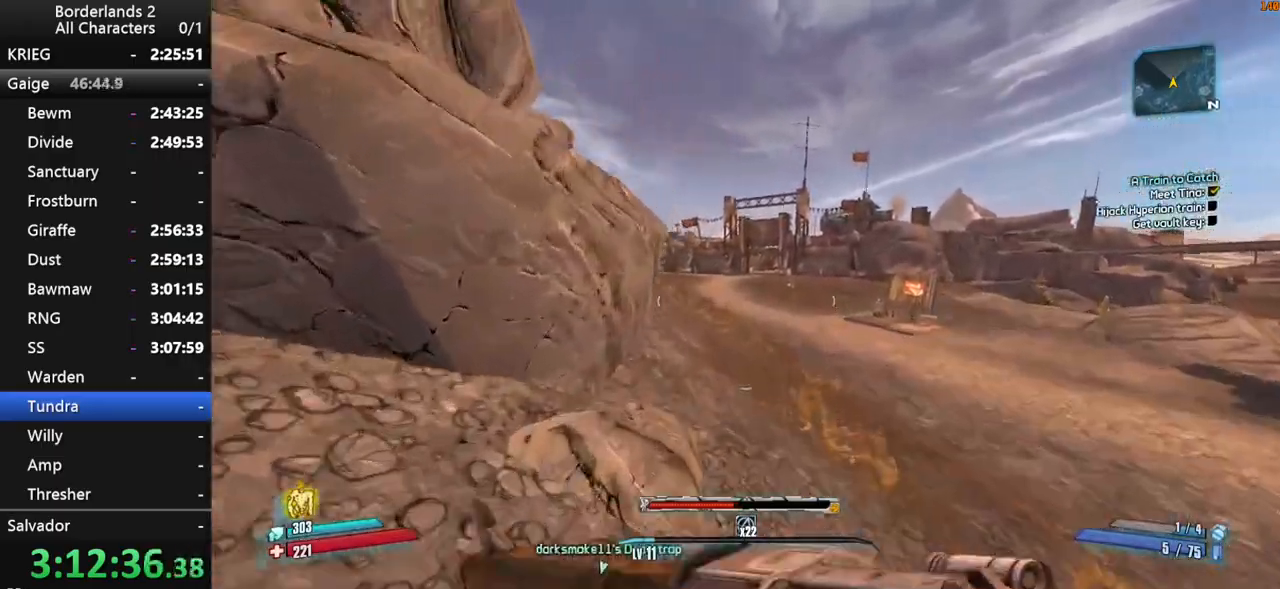
{"keys": ["w"], "mouse": [], "mouse_move": "still", "events": [[34, "space", "up"], [117, "space", "down"], [217, "space", "up"], [300, "space", "down"], [450, "space", "up"]]}
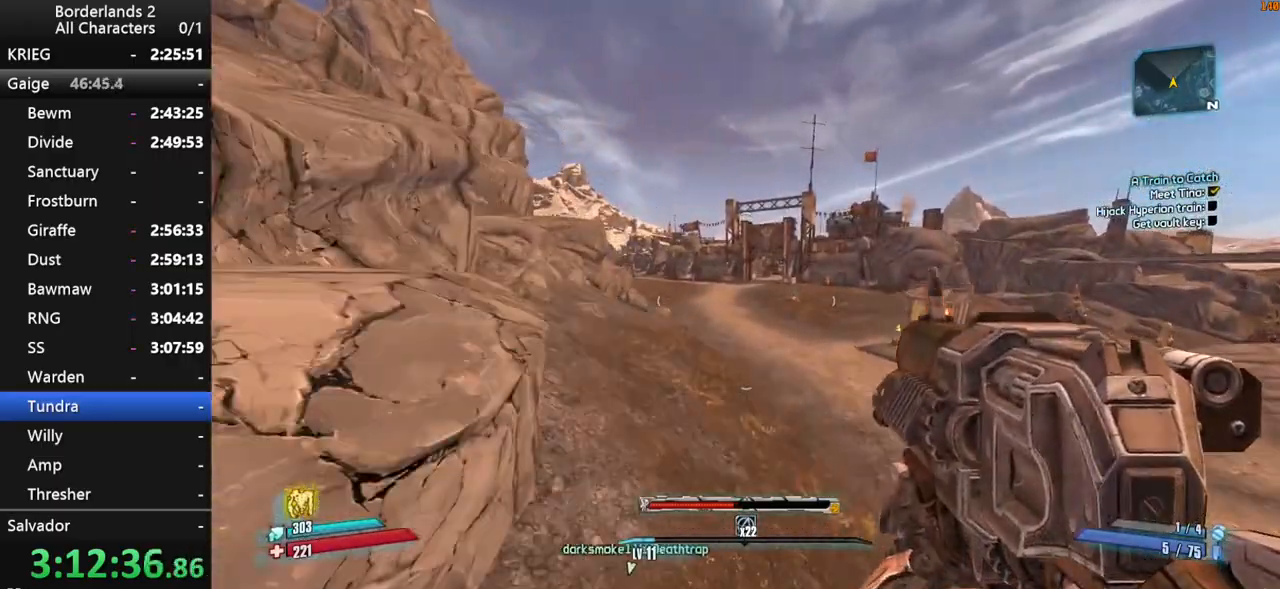
{"keys": ["w"], "mouse": [], "mouse_move": "still", "events": []}
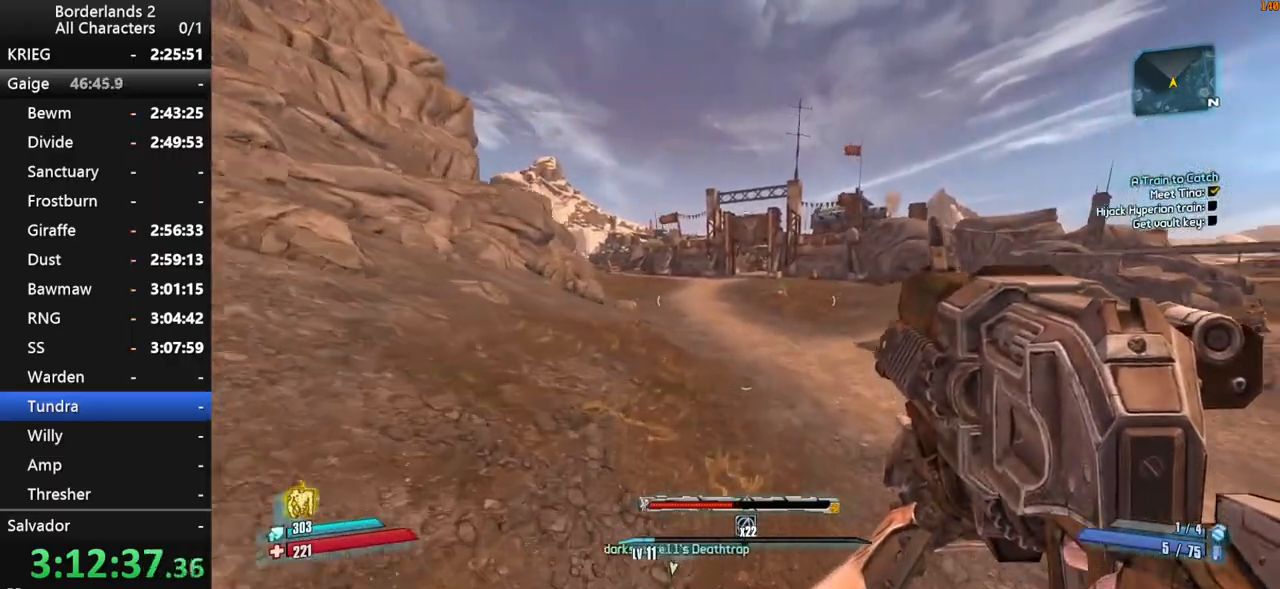
{"keys": ["w"], "mouse": [], "mouse_move": "still", "events": []}
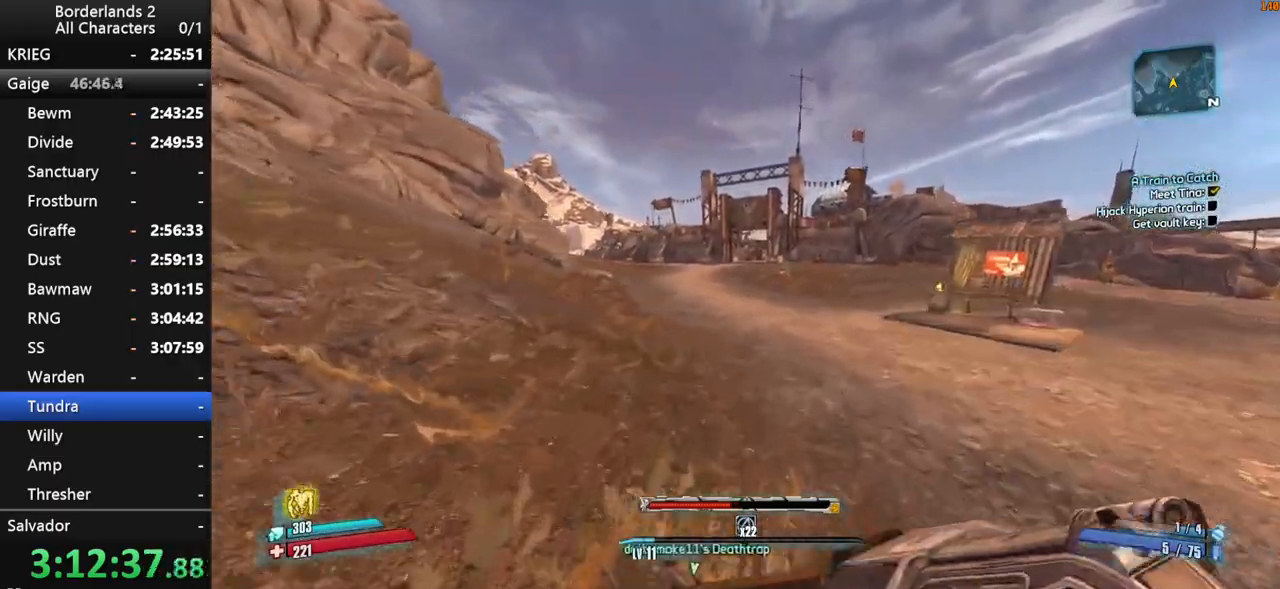
{"keys": ["d", "shift", "w"], "mouse": ["wheel_down"], "mouse_move": "right", "events": [[34, "space", "down"], [117, "shift", "down"], [167, "d", "down"], [167, "mouse_wheel_down", "down"], [167, "space", "up"]]}
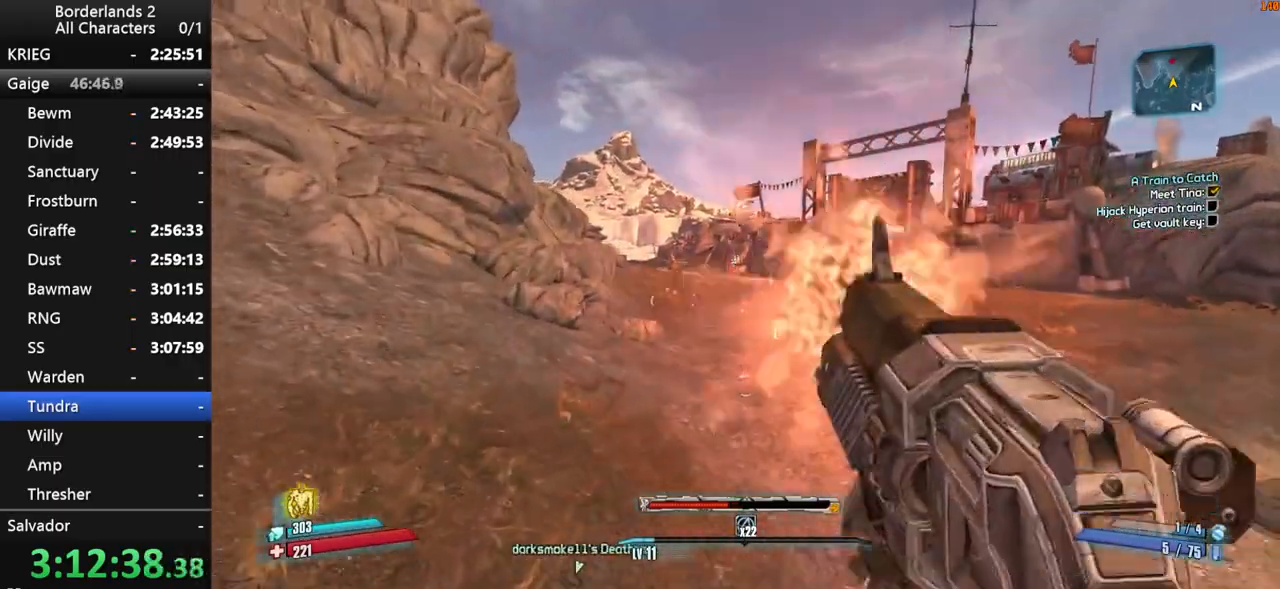
{"keys": ["d", "w"], "mouse": ["wheel_down"], "mouse_move": "still", "events": [[34, "d", "up"], [234, "shift", "up"], [367, "d", "down"]]}
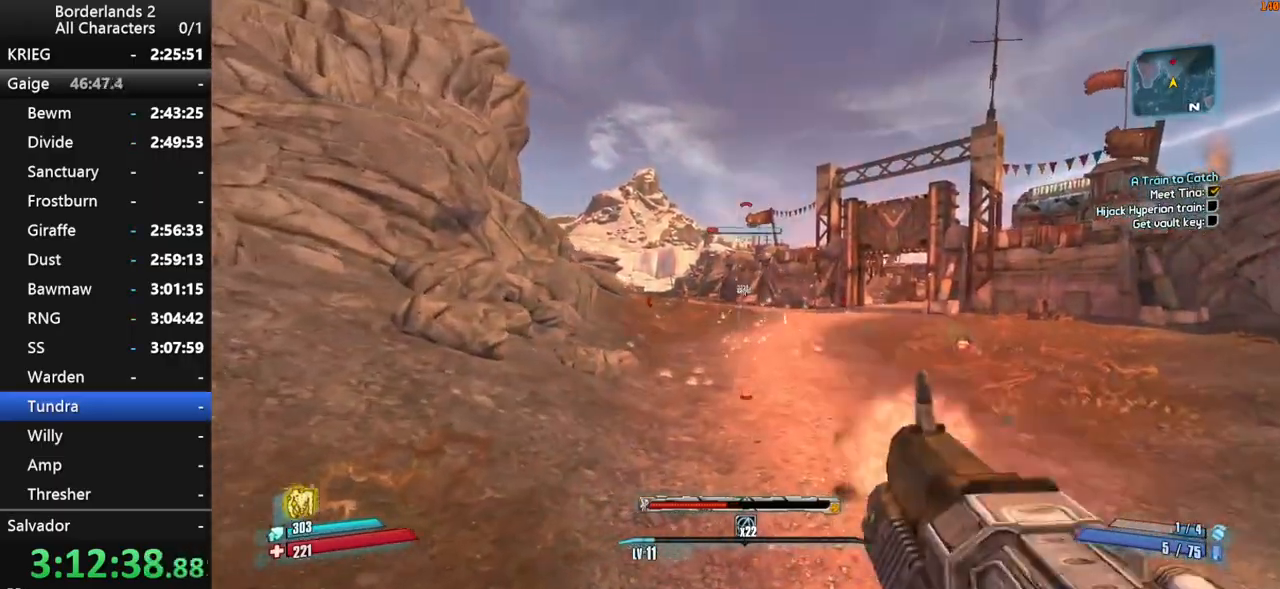
{"keys": ["w"], "mouse": [], "mouse_move": "up-right", "events": [[350, "shift", "down"], [384, "mouse_wheel_down", "up"], [484, "d", "up"], [484, "shift", "up"]]}
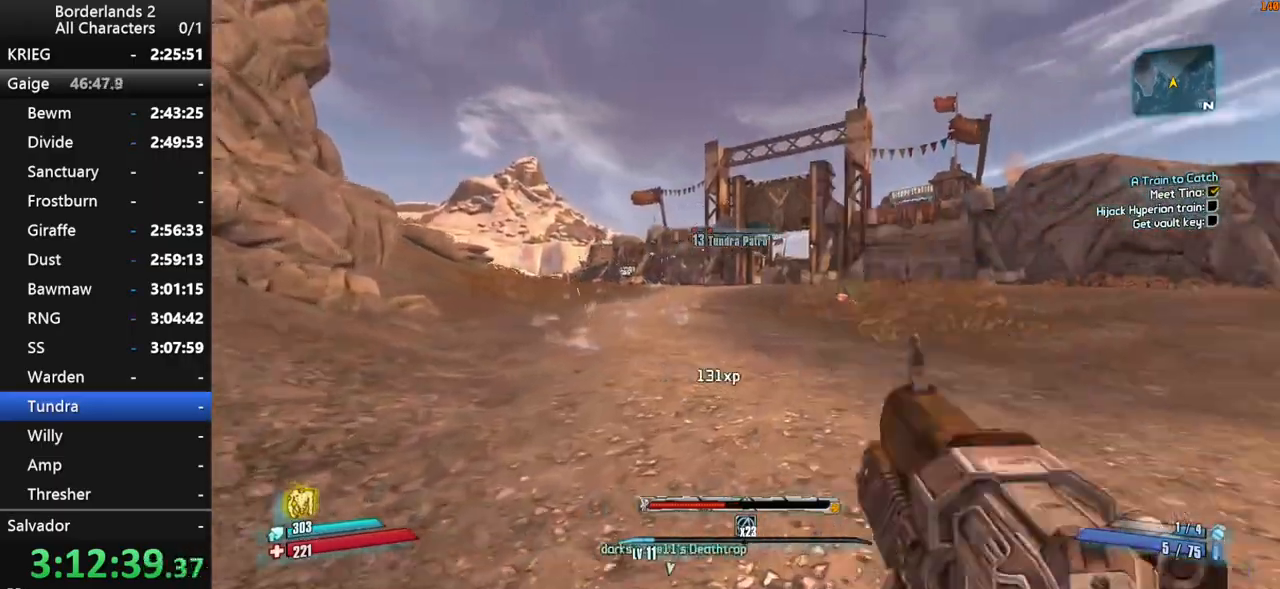
{"keys": ["w"], "mouse": [], "mouse_move": "still", "events": [[34, "shift", "down"], [117, "shift", "up"], [117, "space", "down"], [217, "space", "up"]]}
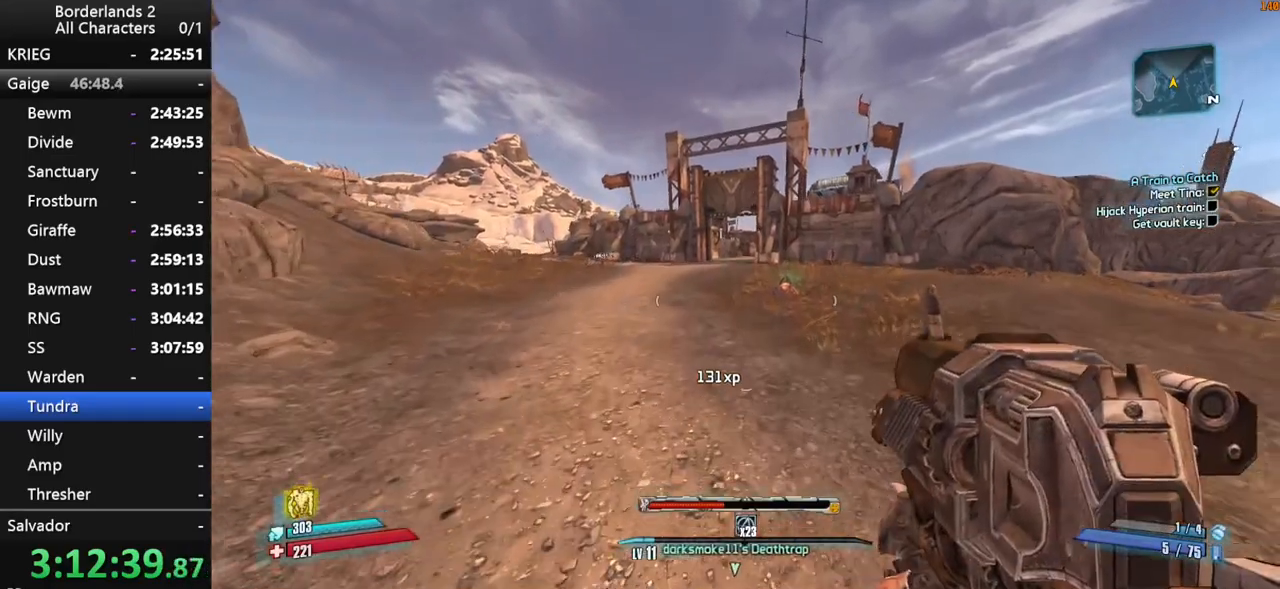
{"keys": ["d", "w"], "mouse": [], "mouse_move": "still", "events": [[50, "d", "down"], [234, "mouse_wheel_up", "down"], [417, "mouse_wheel_up", "up"]]}
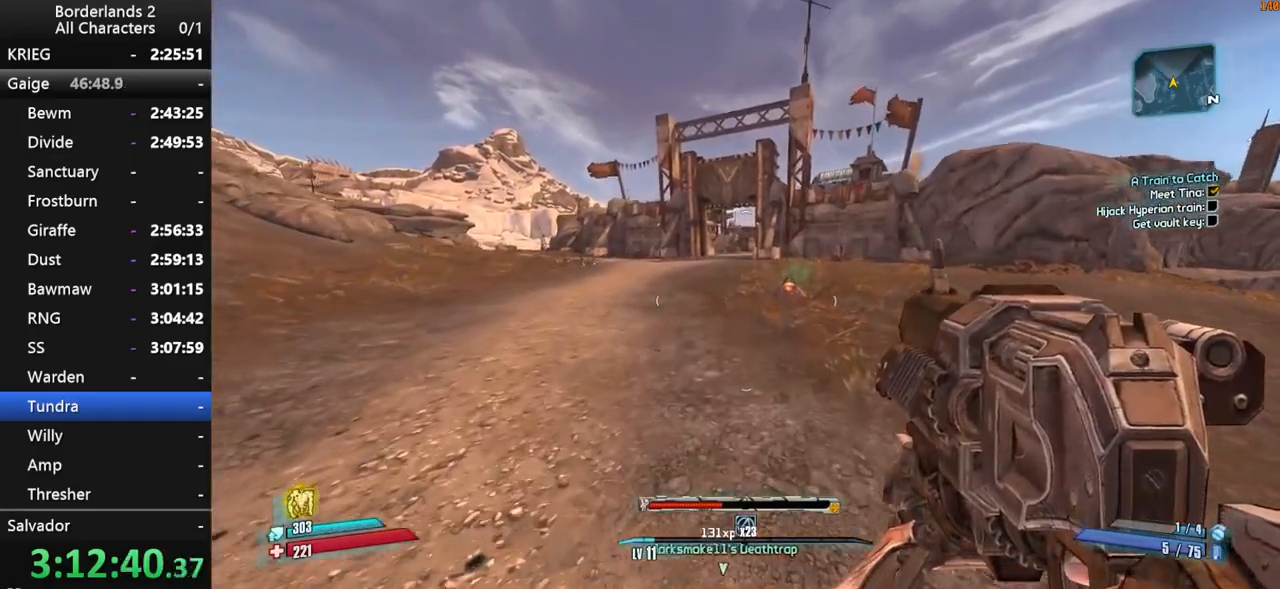
{"keys": ["w"], "mouse": [], "mouse_move": "still", "events": [[50, "d", "up"], [434, "space", "down"], [484, "space", "up"]]}
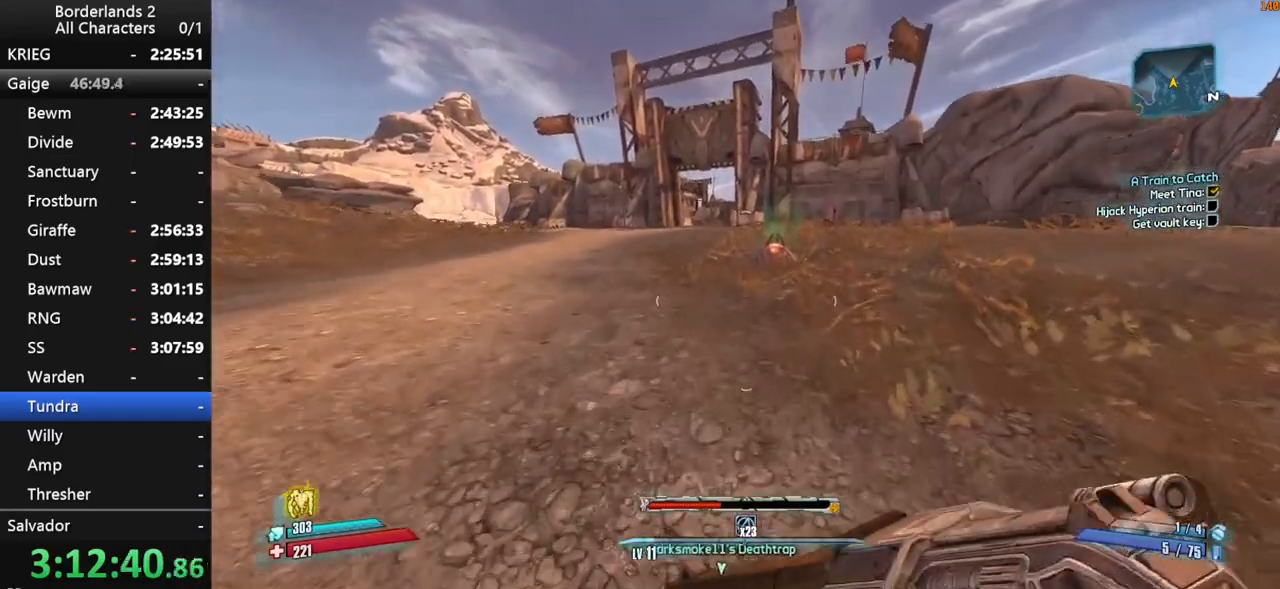
{"keys": ["w"], "mouse": [], "mouse_move": "still", "events": [[67, "space", "down"], [167, "d", "down"], [217, "space", "up"], [350, "d", "up"]]}
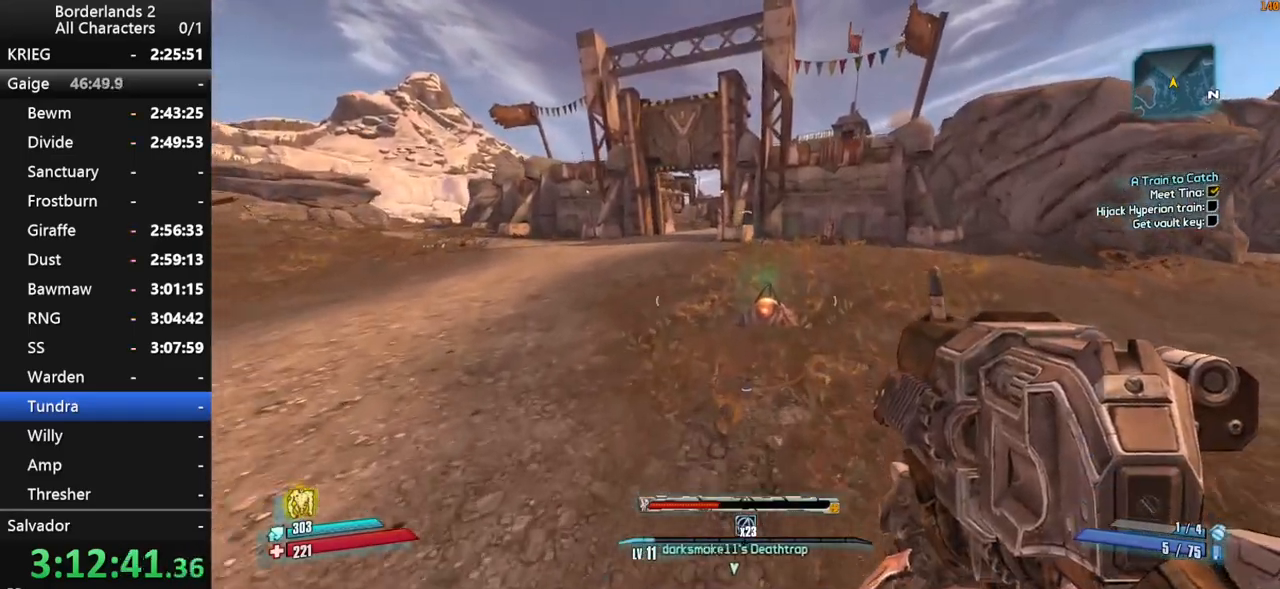
{"keys": ["w"], "mouse": [], "mouse_move": "still", "events": [[284, "a", "down"], [417, "a", "up"]]}
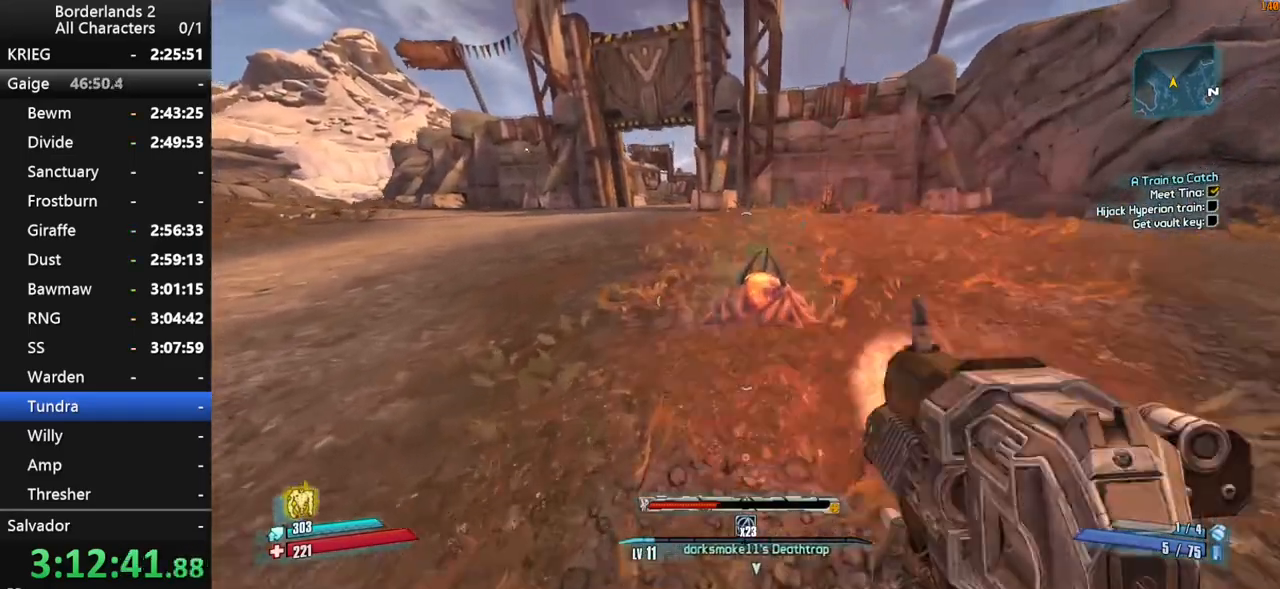
{"keys": ["shift", "w"], "mouse": [], "mouse_move": "up-left", "events": [[17, "mouse_wheel_down", "down"], [100, "mouse_wheel_down", "up"], [150, "mouse_wheel_up", "down"], [150, "shift", "down"], [200, "a", "down"], [200, "mouse_wheel_up", "up"], [384, "shift", "up"], [434, "a", "up"], [434, "shift", "down"]]}
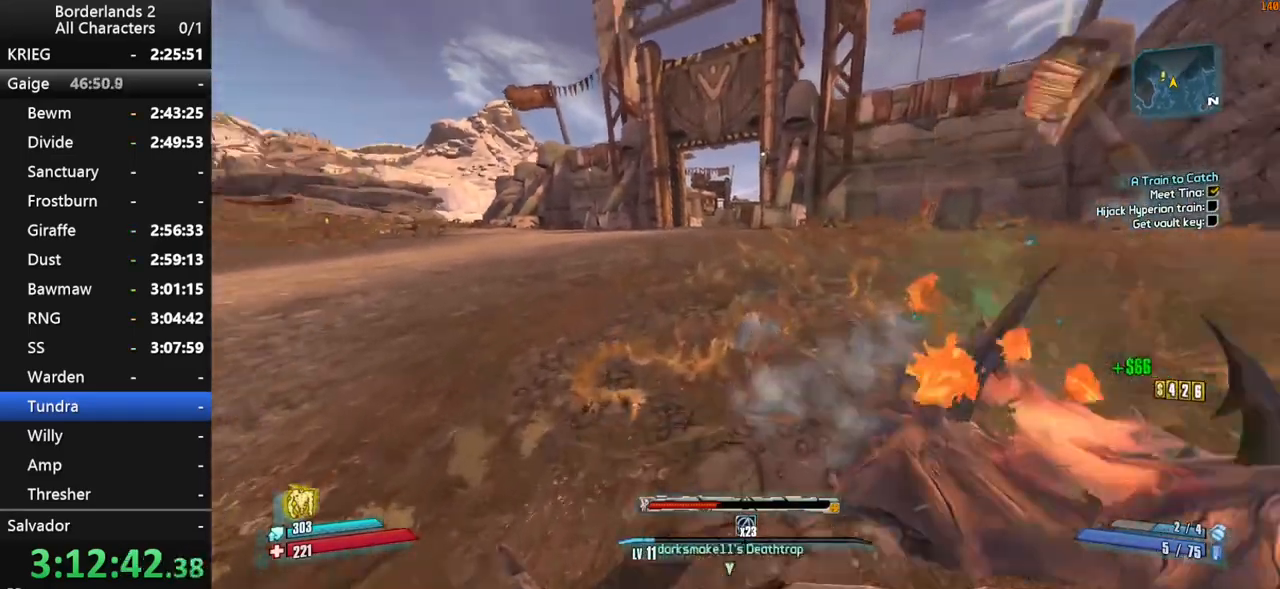
{"keys": ["w"], "mouse": [], "mouse_move": "still", "events": [[34, "shift", "up"], [34, "space", "down"], [117, "space", "up"], [167, "a", "down"], [300, "a", "up"]]}
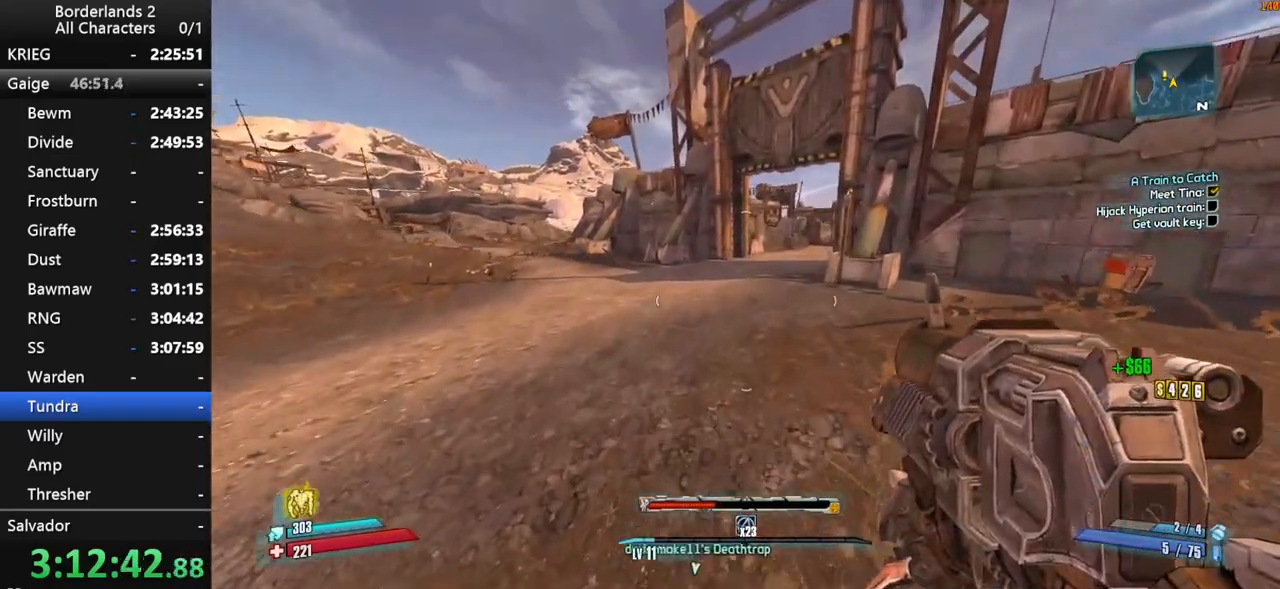
{"keys": ["d", "shift", "w"], "mouse": [], "mouse_move": "still", "events": [[84, "mouse_wheel_up", "down"], [134, "mouse_wheel_up", "up"], [317, "d", "down"], [317, "shift", "down"]]}
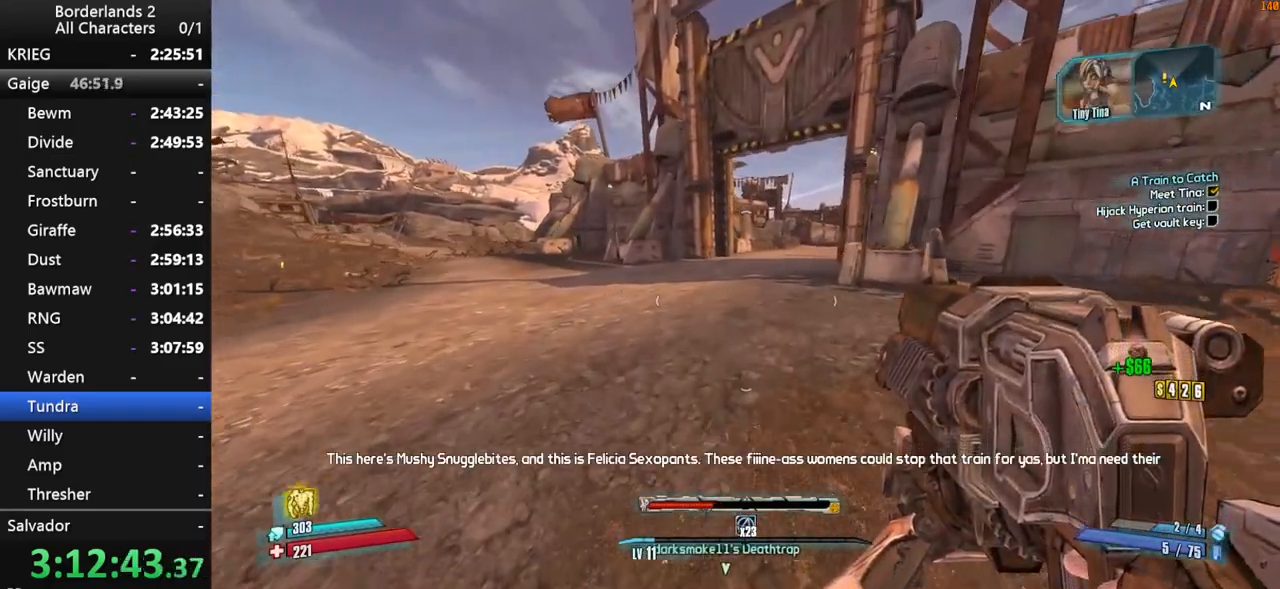
{"keys": ["shift", "w"], "mouse": [], "mouse_move": "still", "events": [[17, "d", "up"], [17, "shift", "up"], [200, "space", "down"], [250, "shift", "down"], [284, "space", "up"], [334, "shift", "up"], [384, "shift", "down"], [384, "space", "down"], [484, "space", "up"]]}
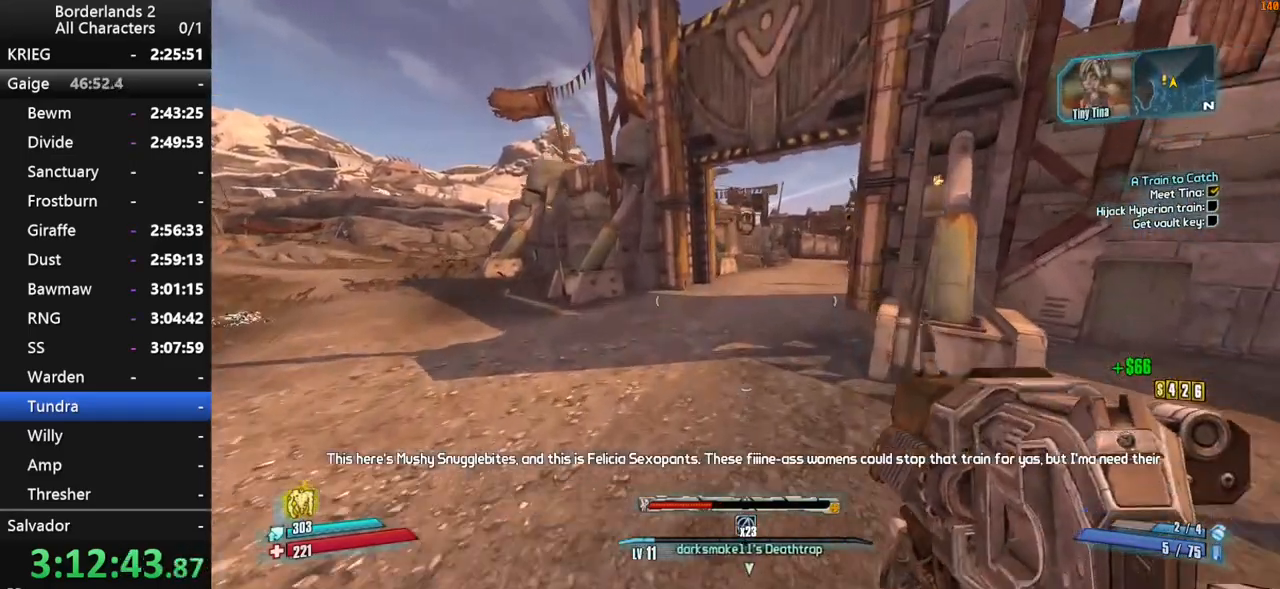
{"keys": ["a", "w"], "mouse": [], "mouse_move": "still", "events": [[34, "d", "down"], [34, "shift", "up"], [167, "d", "up"], [500, "a", "down"]]}
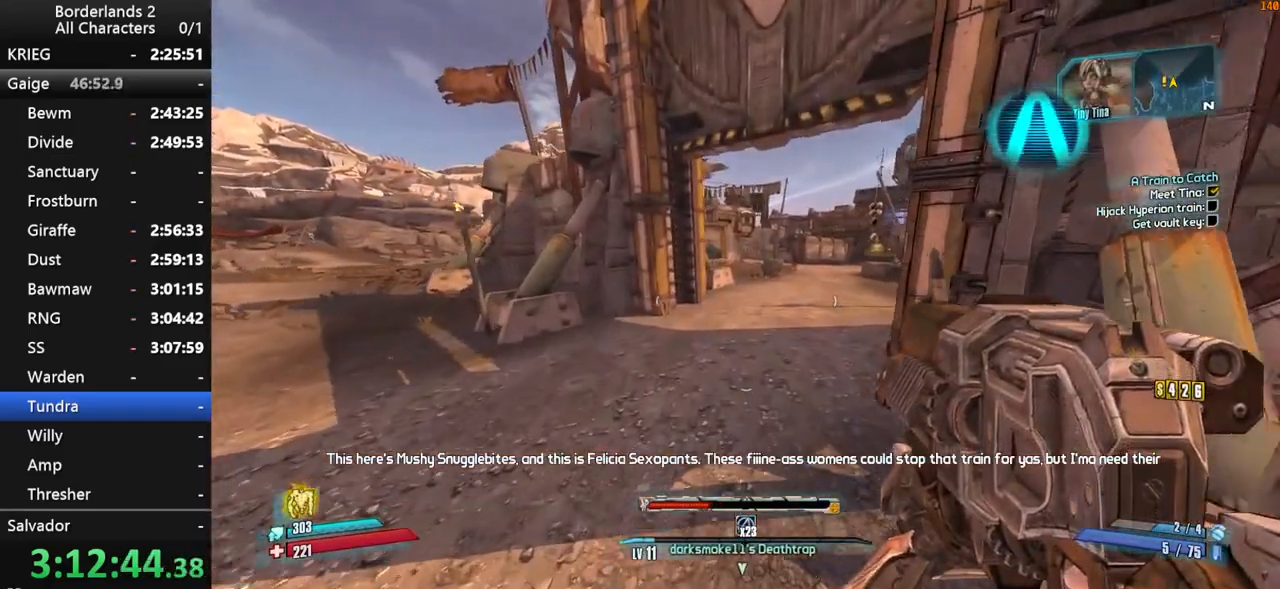
{"keys": ["shift", "space", "w"], "mouse": [], "mouse_move": "right", "events": [[134, "a", "up"], [317, "shift", "down"], [467, "space", "down"]]}
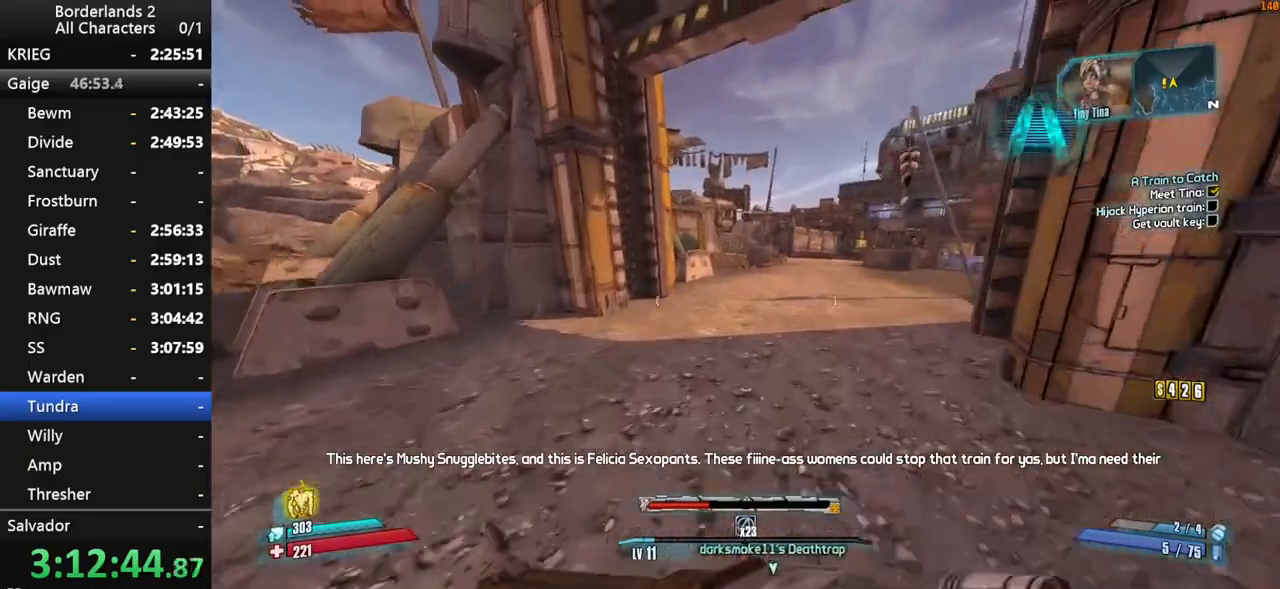
{"keys": ["w"], "mouse": [], "mouse_move": "still", "events": [[17, "space", "up"], [100, "shift", "up"], [100, "space", "down"], [284, "space", "up"]]}
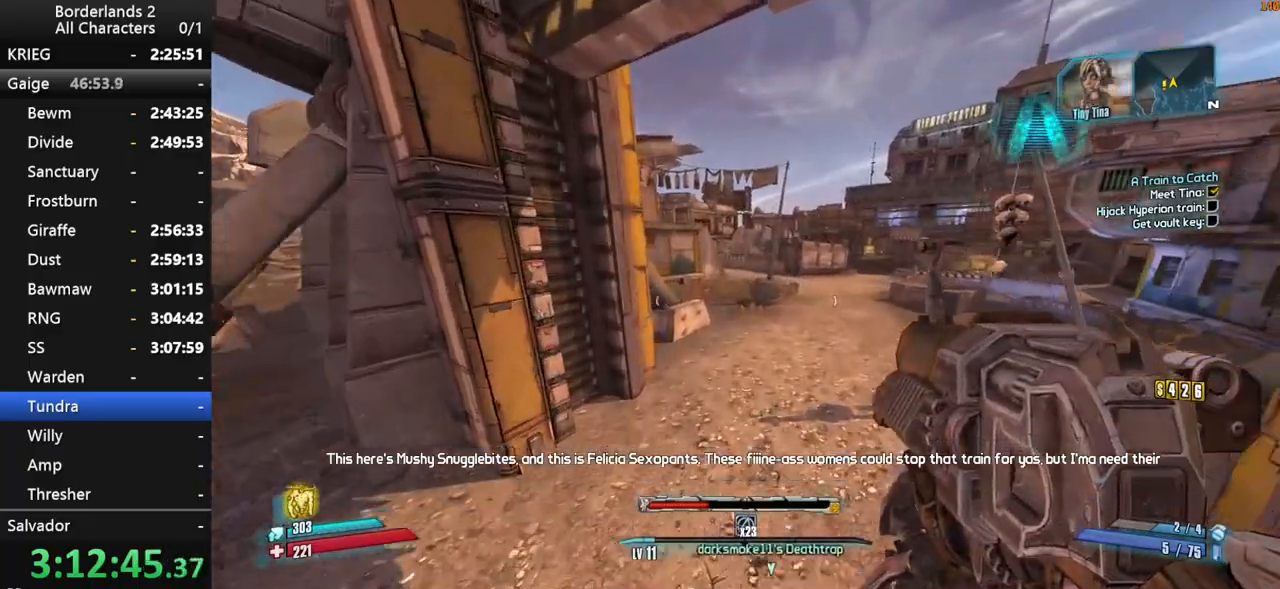
{"keys": ["w"], "mouse": [], "mouse_move": "still", "events": [[300, "a", "down"], [450, "a", "up"]]}
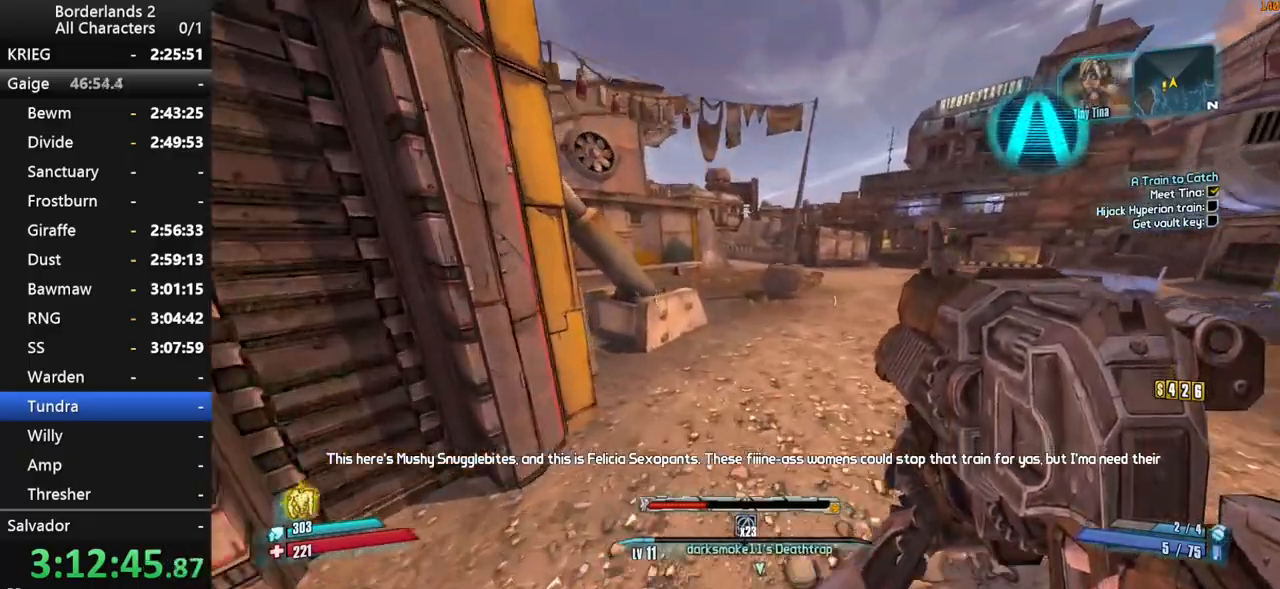
{"keys": ["w"], "mouse": [], "mouse_move": "still", "events": [[284, "space", "down"], [367, "space", "up"]]}